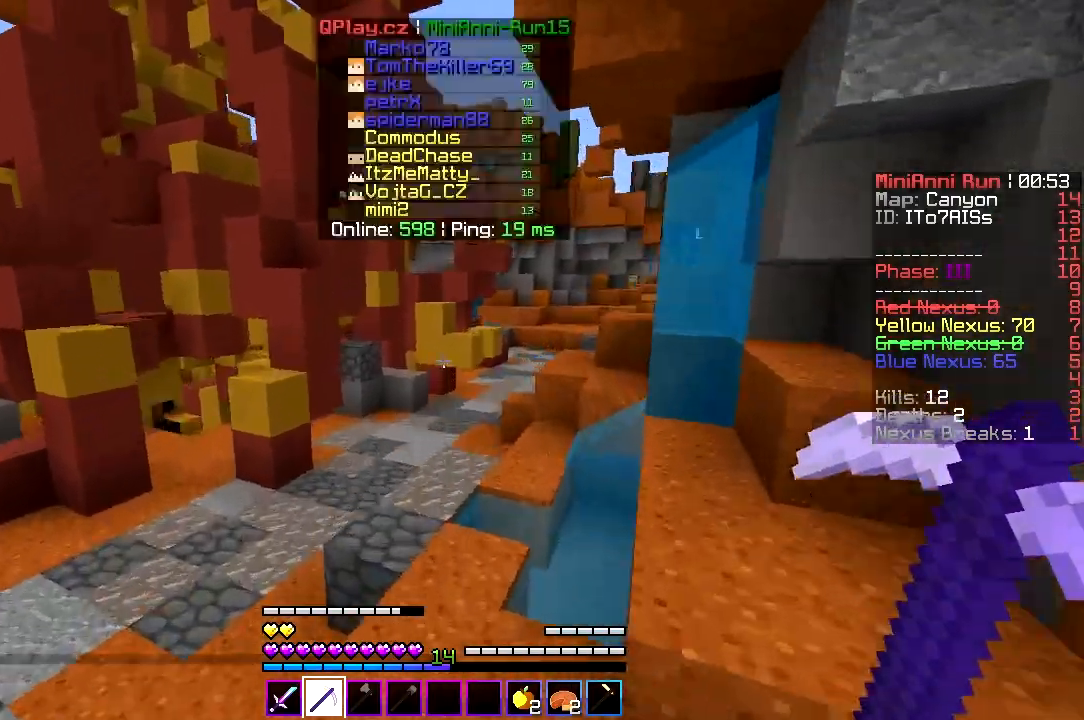
Gameplay with keyboard; each line is a JSON object with the keys held at the frame after it. "events" lists presses ("down") and releases ("up") of "a", "d", "s" and "w" between this image and that frame as [ms after this image, input, new state], when the widget could be followed in between. No other keys are recorded. Mouse input is not recorded.
{"keys": ["w"], "events": []}
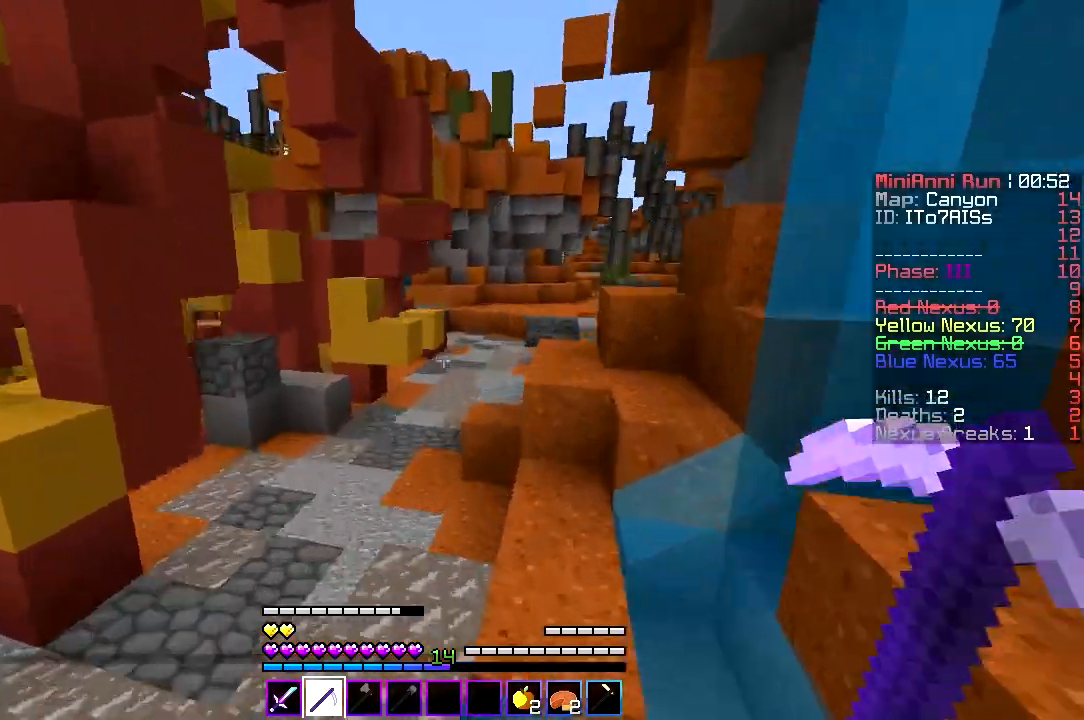
{"keys": ["d", "w"], "events": [[233, "d", "down"]]}
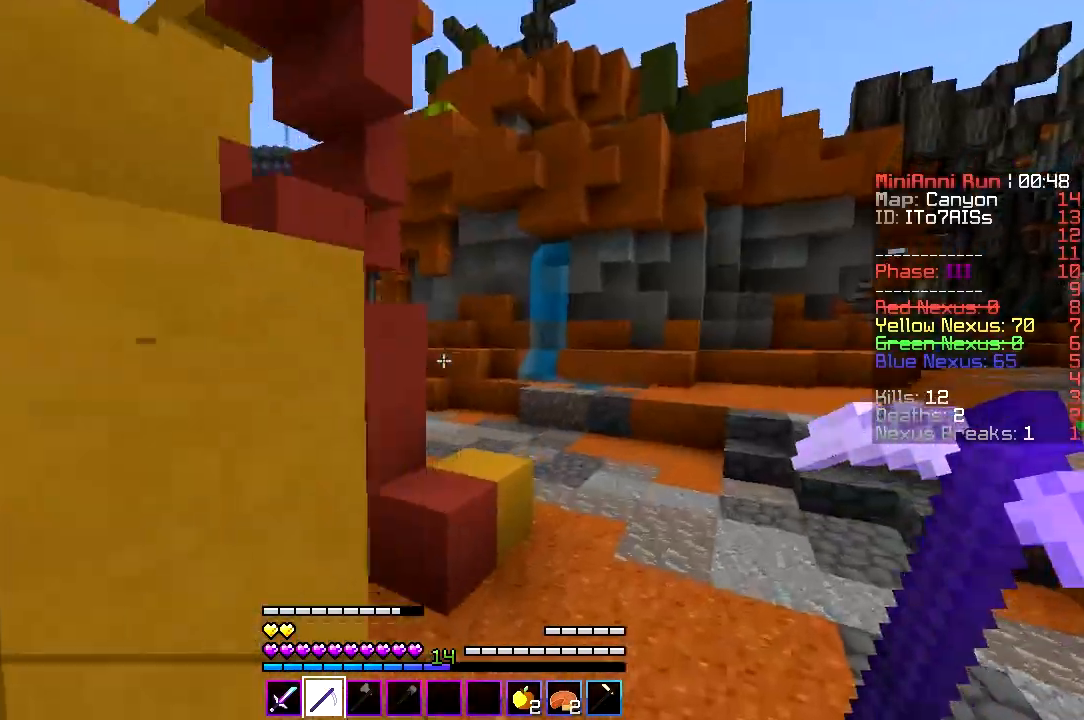
{"keys": ["d", "w"], "events": []}
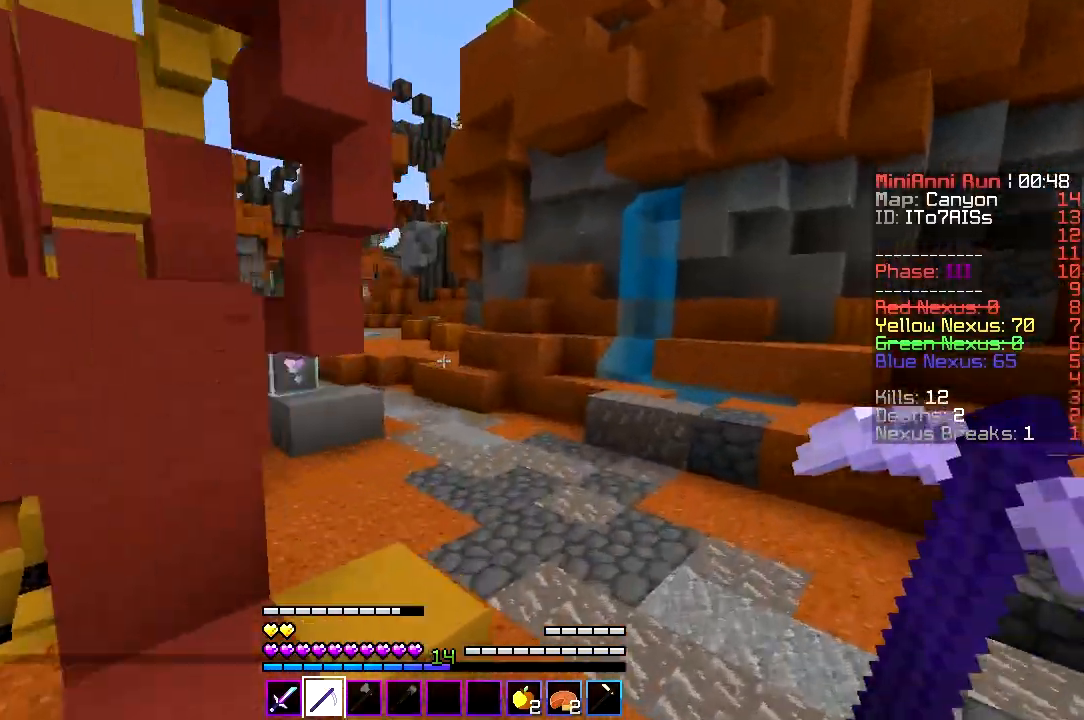
{"keys": ["w"], "events": [[433, "d", "up"]]}
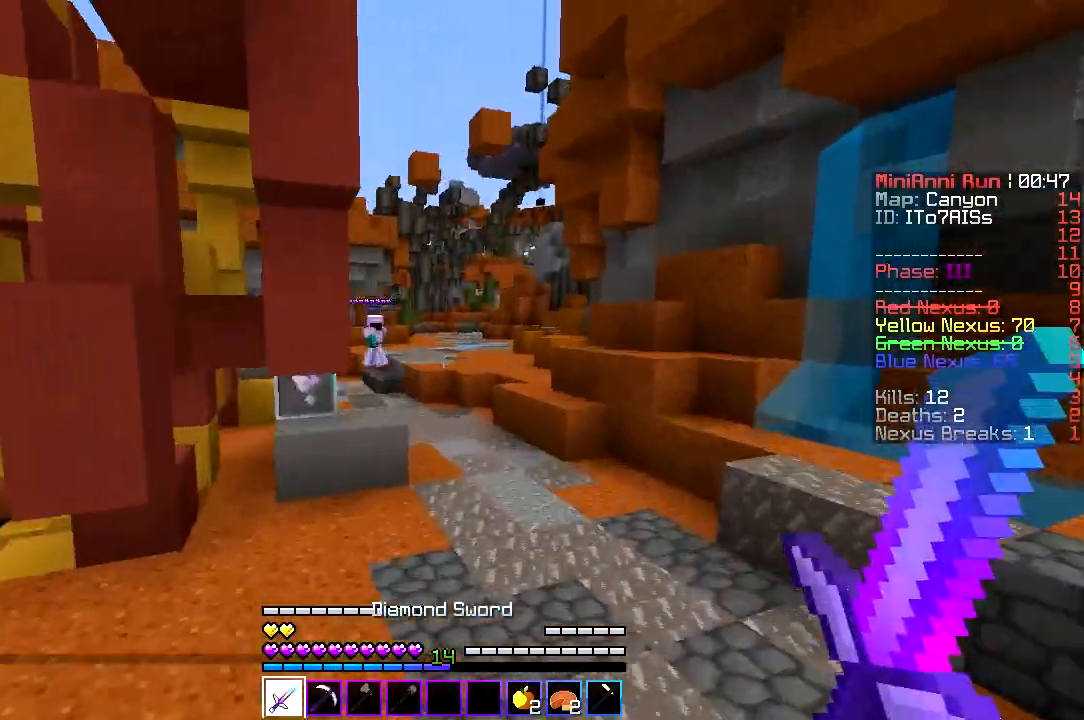
{"keys": ["w"], "events": []}
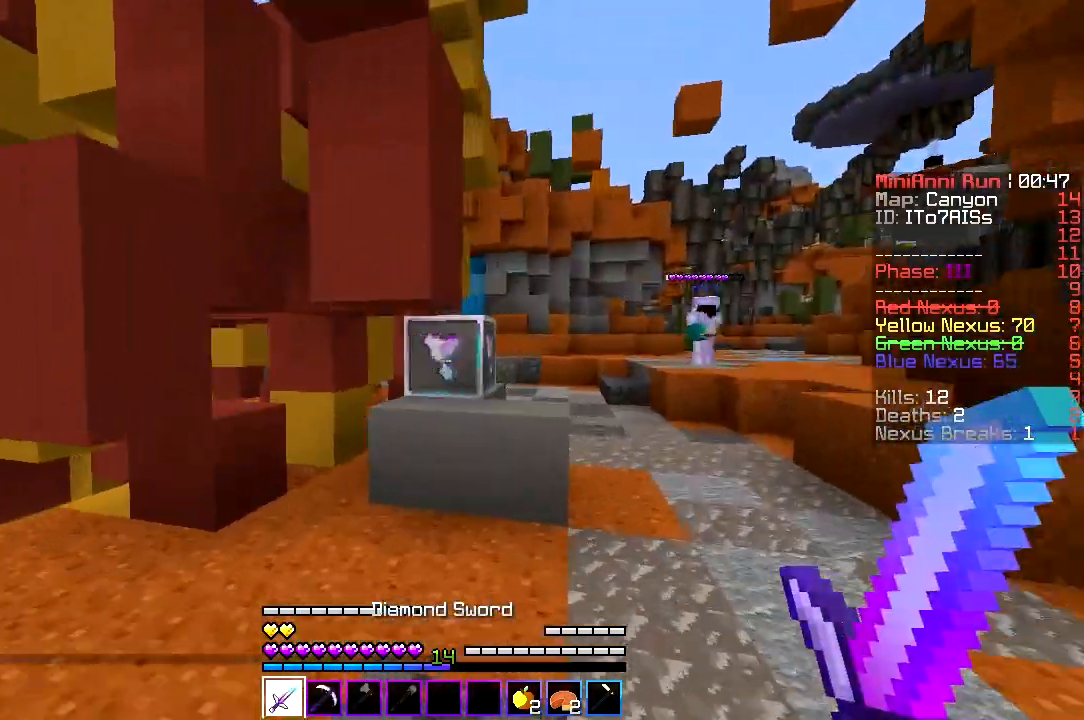
{"keys": [], "events": [[500, "w", "up"]]}
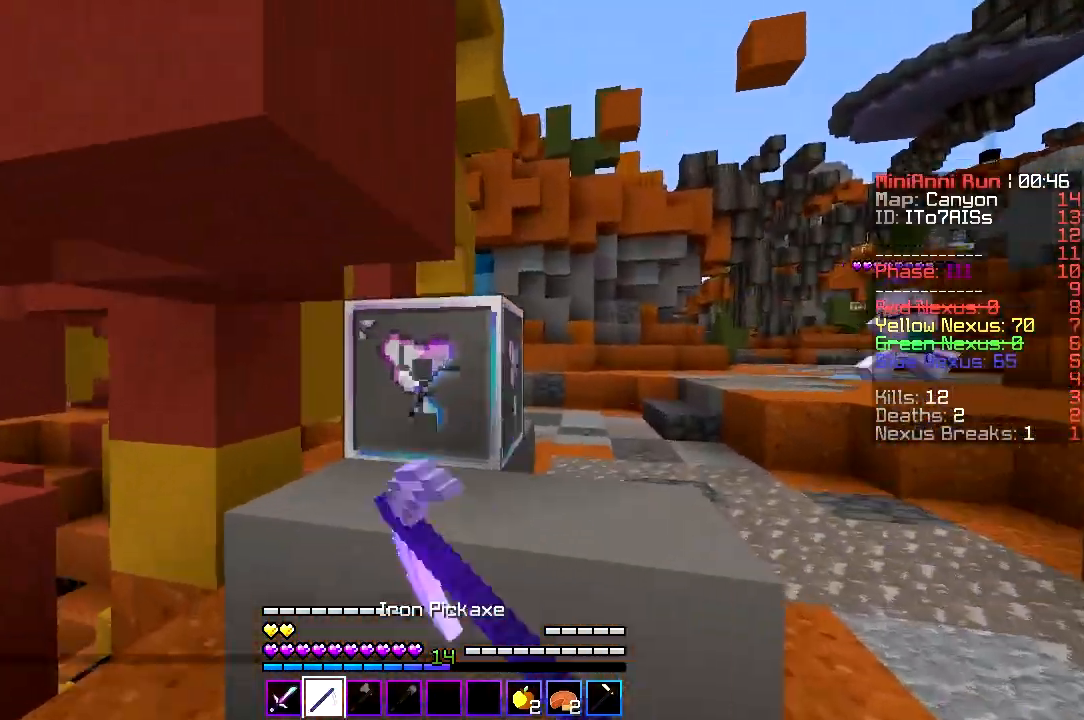
{"keys": ["d", "w"], "events": [[233, "d", "down"], [433, "w", "down"]]}
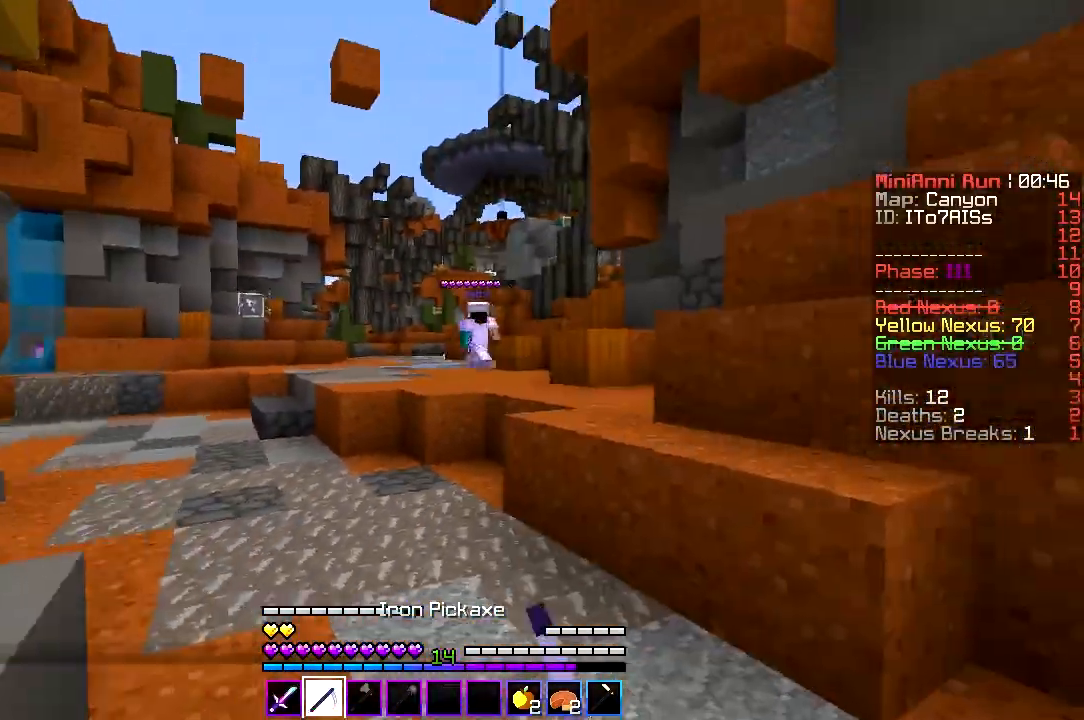
{"keys": ["w"], "events": [[133, "d", "up"]]}
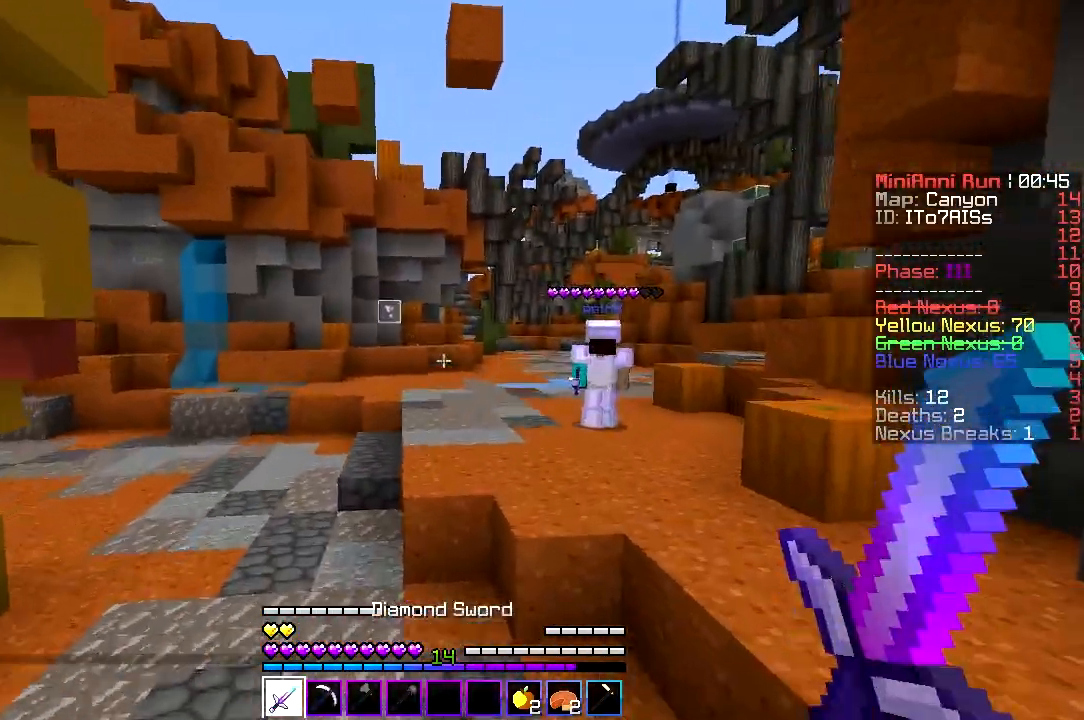
{"keys": ["a", "w"], "events": [[67, "a", "down"]]}
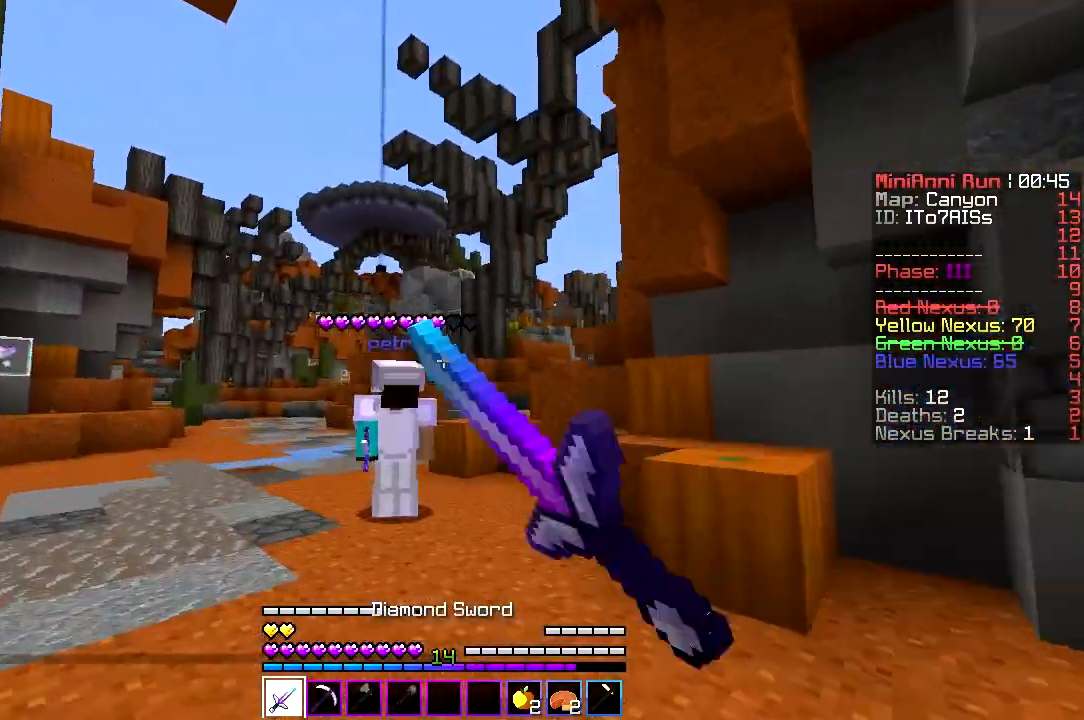
{"keys": ["w"], "events": [[33, "a", "up"], [133, "a", "down"], [333, "a", "up"]]}
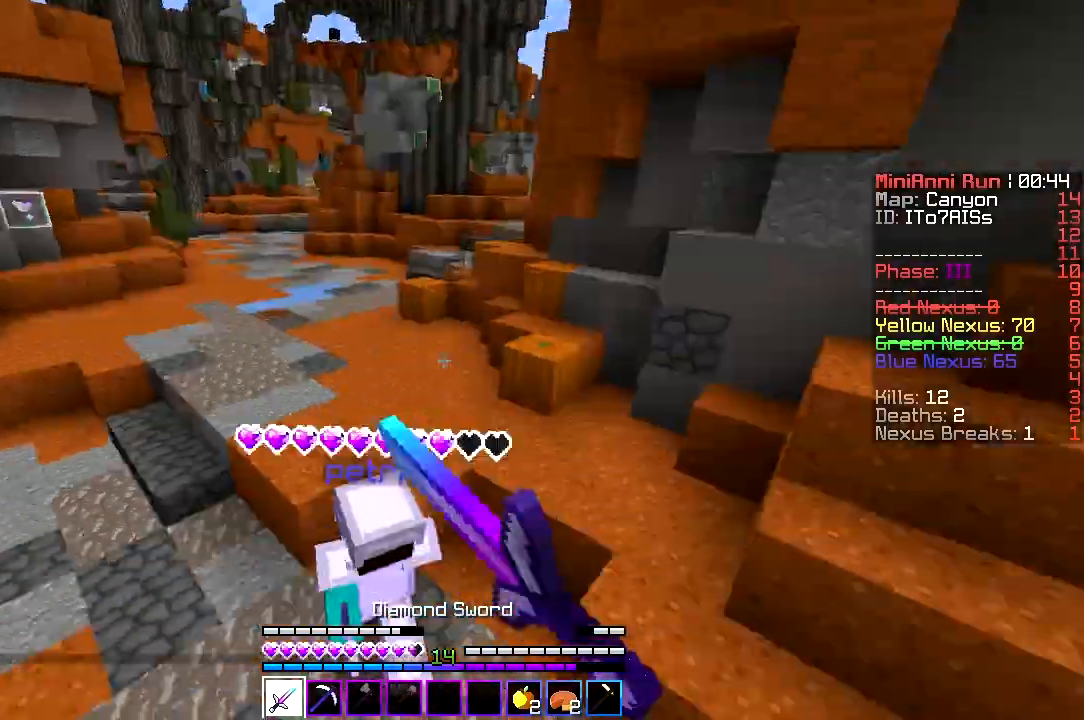
{"keys": ["d", "w"], "events": [[33, "a", "down"], [267, "a", "up"], [300, "d", "down"]]}
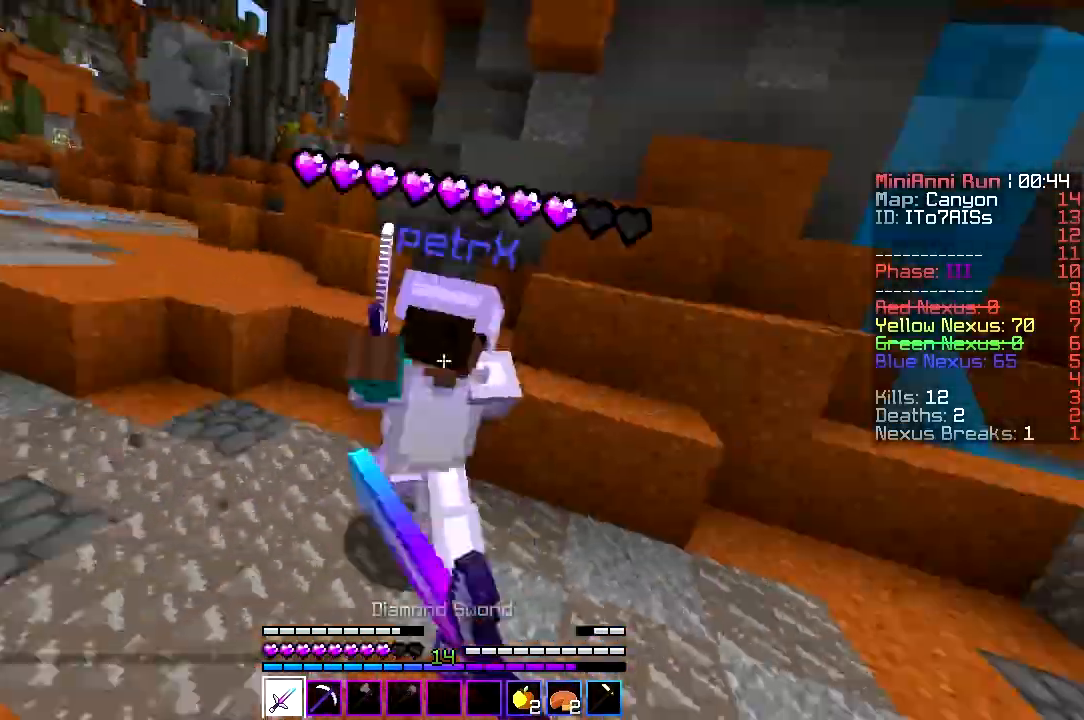
{"keys": ["d"], "events": [[467, "w", "up"]]}
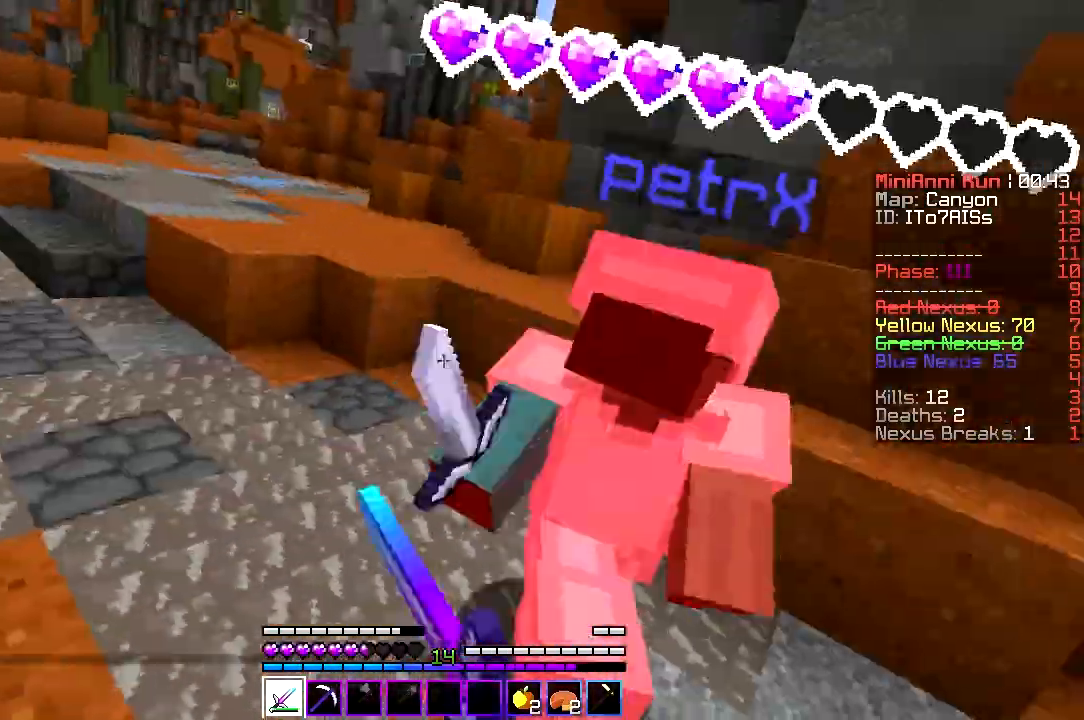
{"keys": ["d", "w"], "events": [[133, "w", "down"], [167, "d", "up"], [233, "d", "down"], [267, "w", "up"], [333, "w", "down"]]}
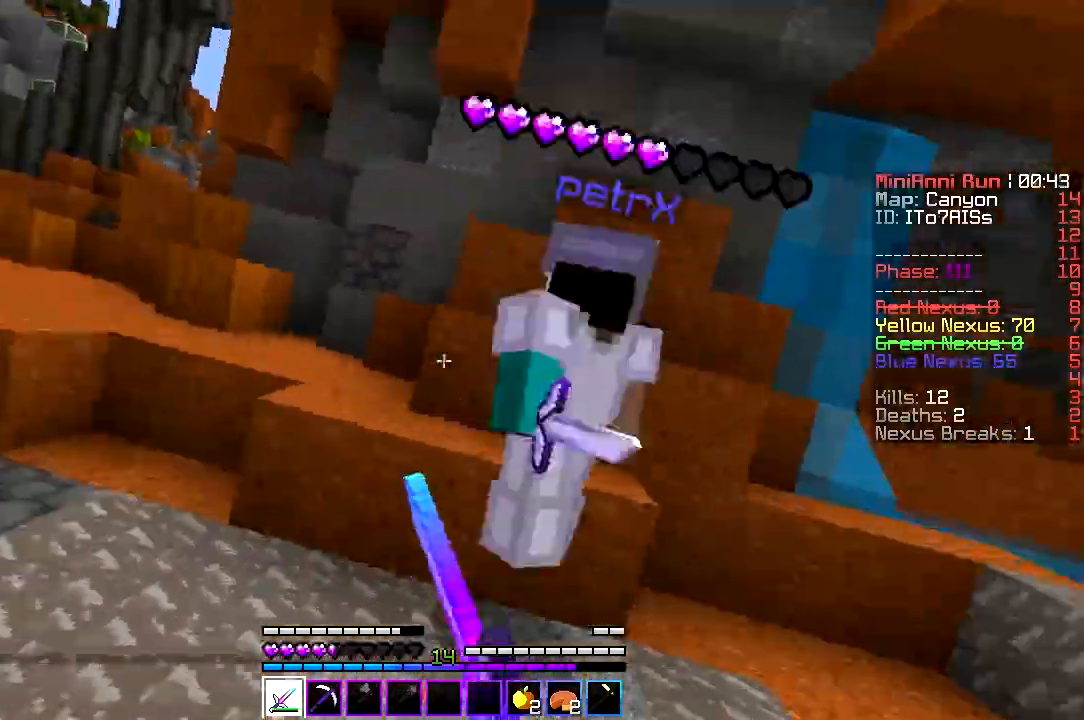
{"keys": ["d", "w"], "events": [[67, "d", "up"], [100, "d", "down"], [233, "w", "up"], [333, "w", "down"]]}
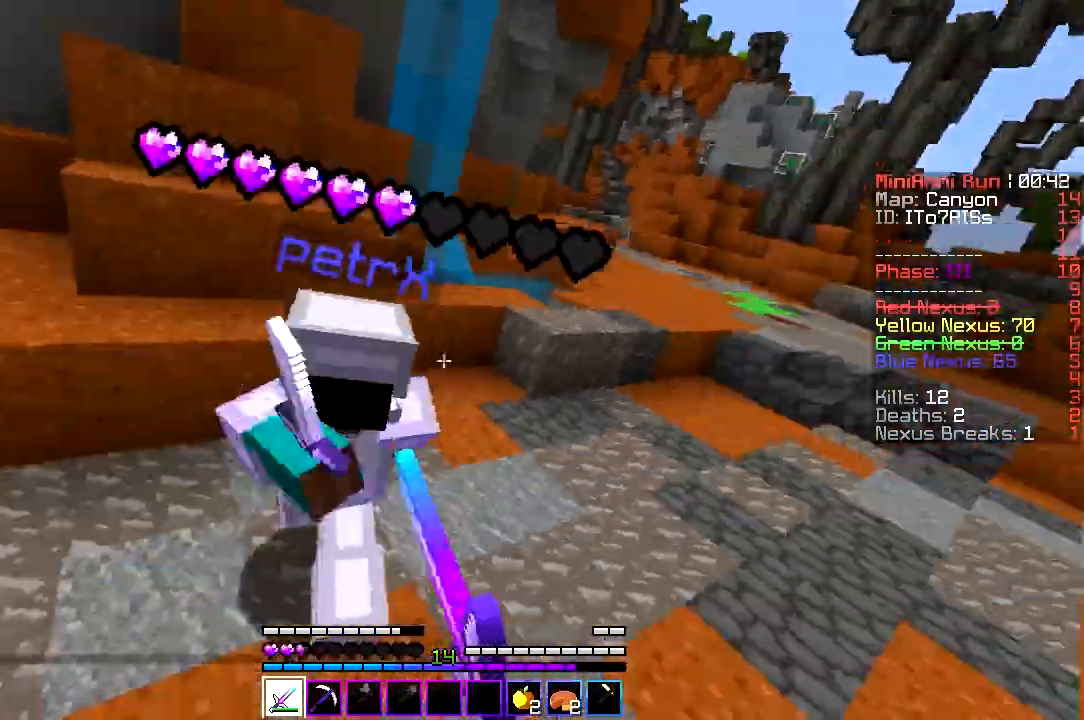
{"keys": ["a"], "events": [[200, "a", "down"], [233, "d", "up"], [233, "w", "up"]]}
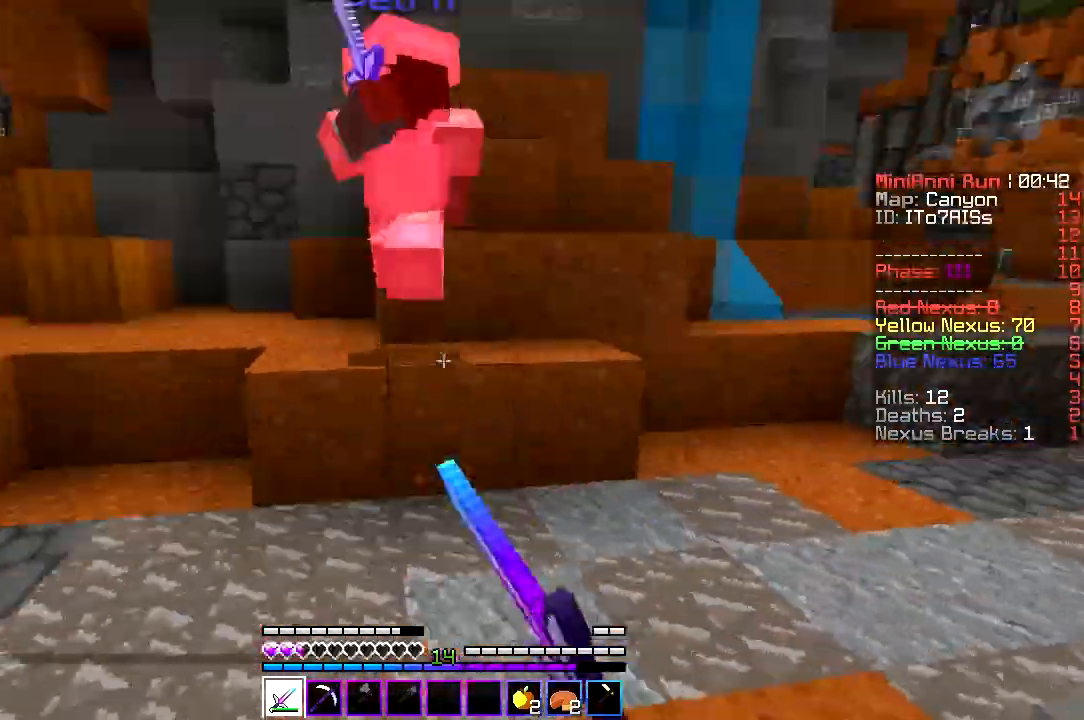
{"keys": ["a", "d", "w"], "events": [[67, "w", "down"], [467, "d", "down"]]}
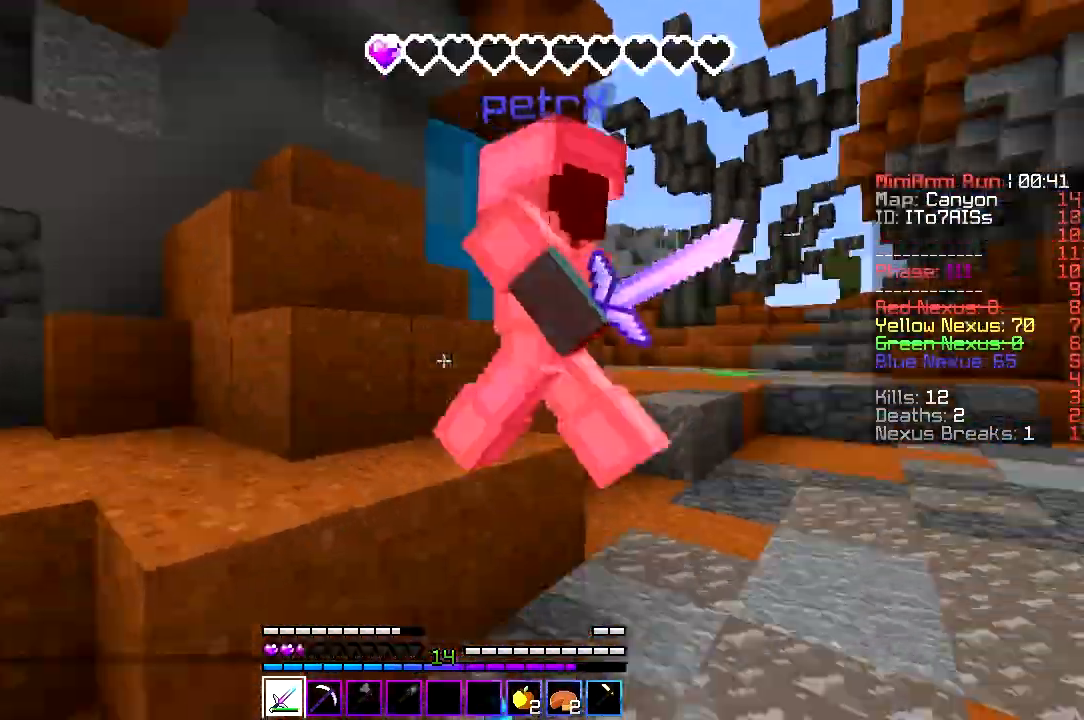
{"keys": ["a", "w"], "events": [[100, "a", "up"], [400, "a", "down"], [467, "d", "up"]]}
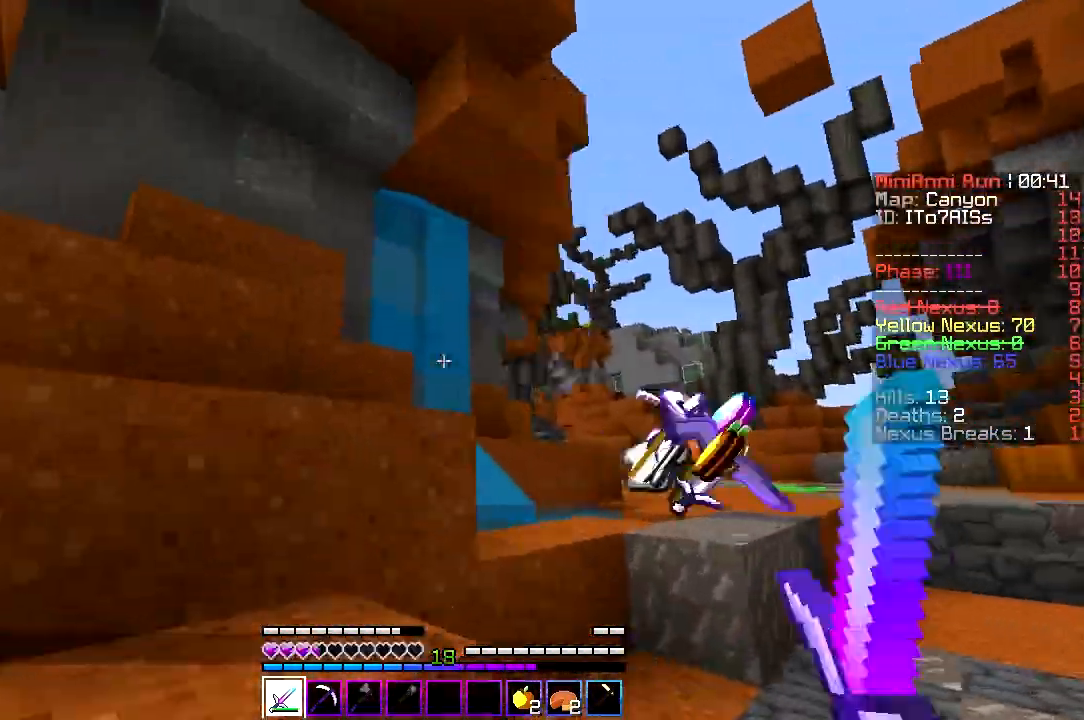
{"keys": ["w"], "events": [[100, "d", "down"], [133, "a", "up"], [467, "d", "up"]]}
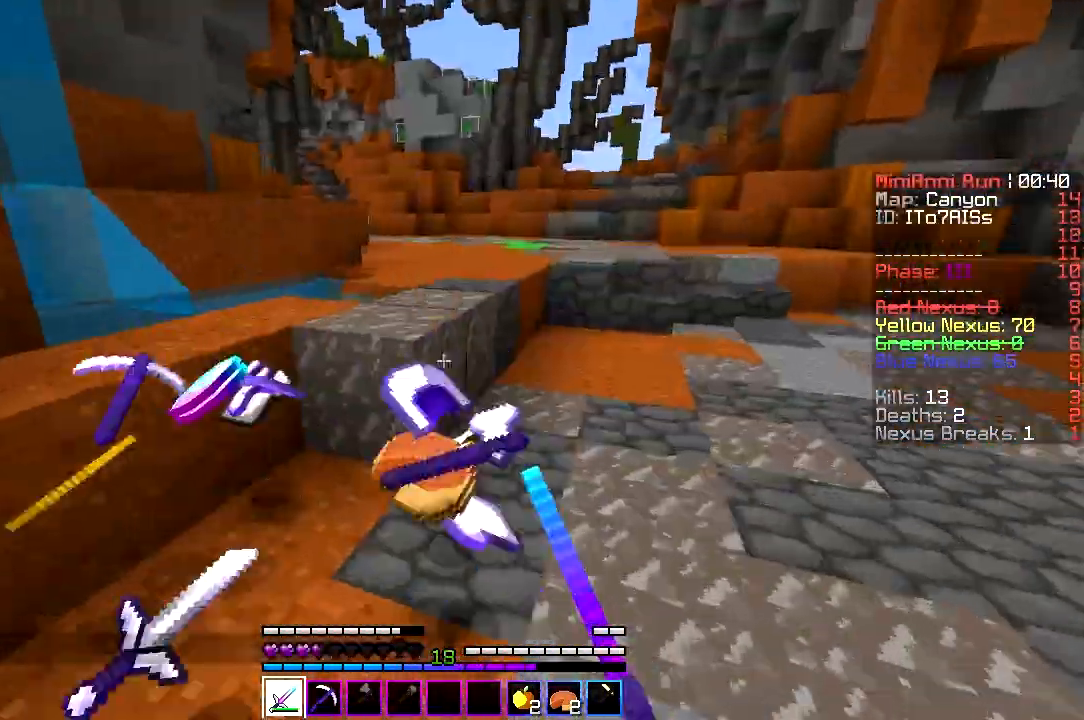
{"keys": ["d", "w"], "events": [[233, "a", "down"], [400, "d", "down"], [433, "a", "up"]]}
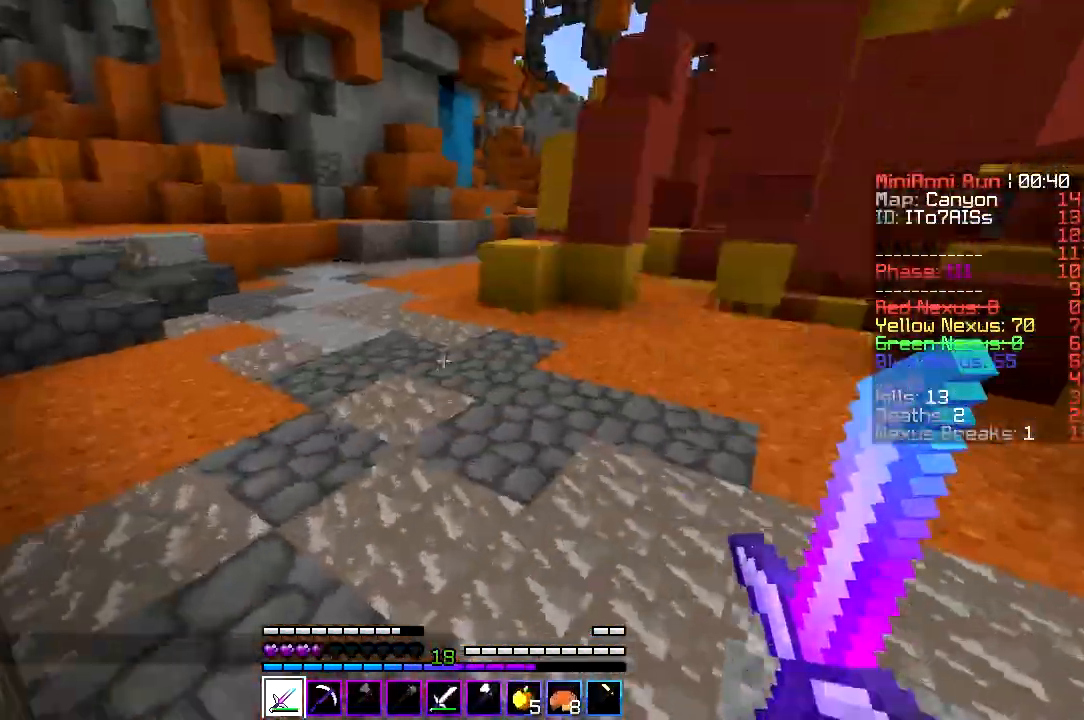
{"keys": ["a"], "events": [[167, "a", "down"], [200, "d", "up"], [333, "w", "up"], [400, "w", "down"], [467, "w", "up"]]}
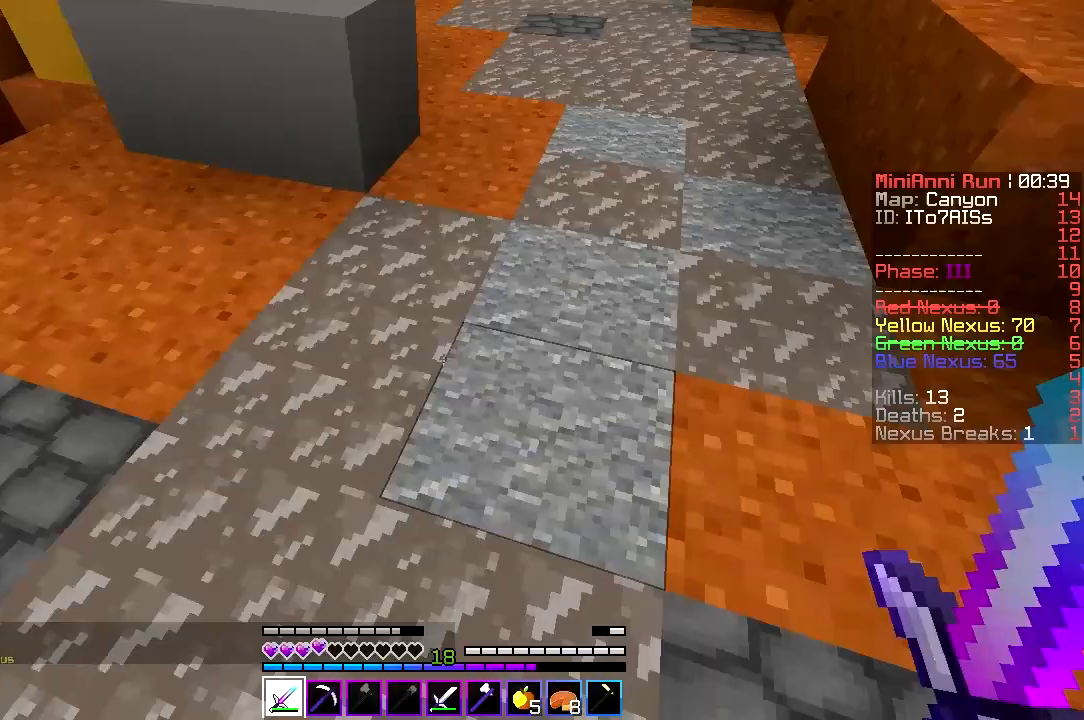
{"keys": ["a", "w"], "events": [[33, "a", "up"], [467, "a", "down"], [467, "w", "down"]]}
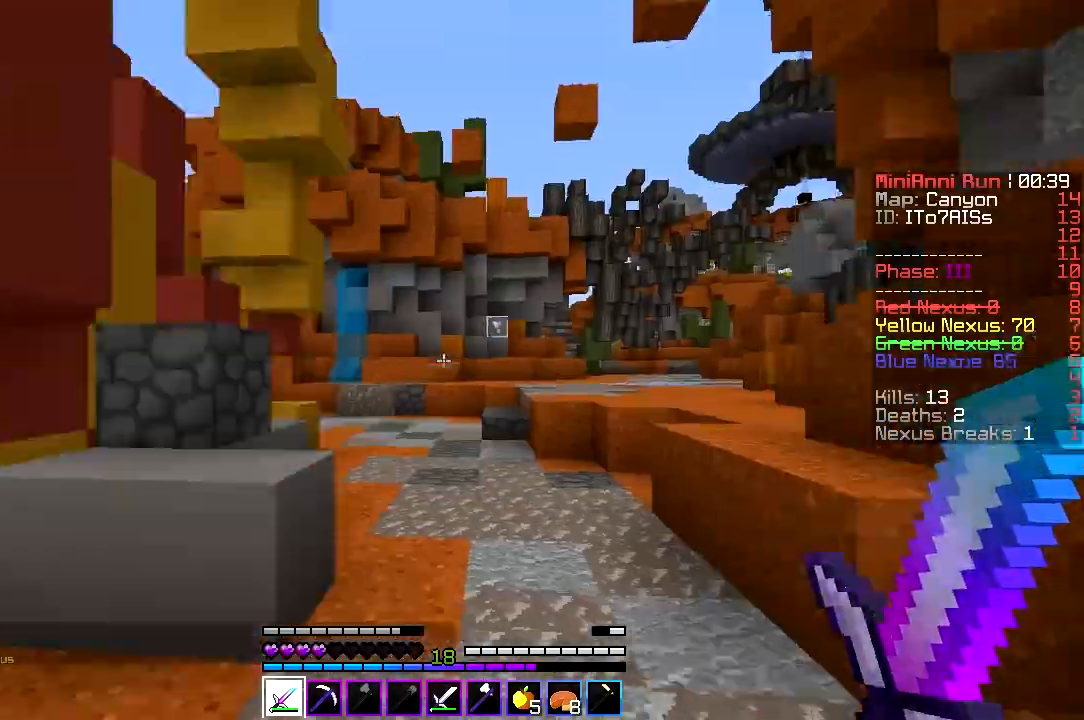
{"keys": ["a", "w"], "events": []}